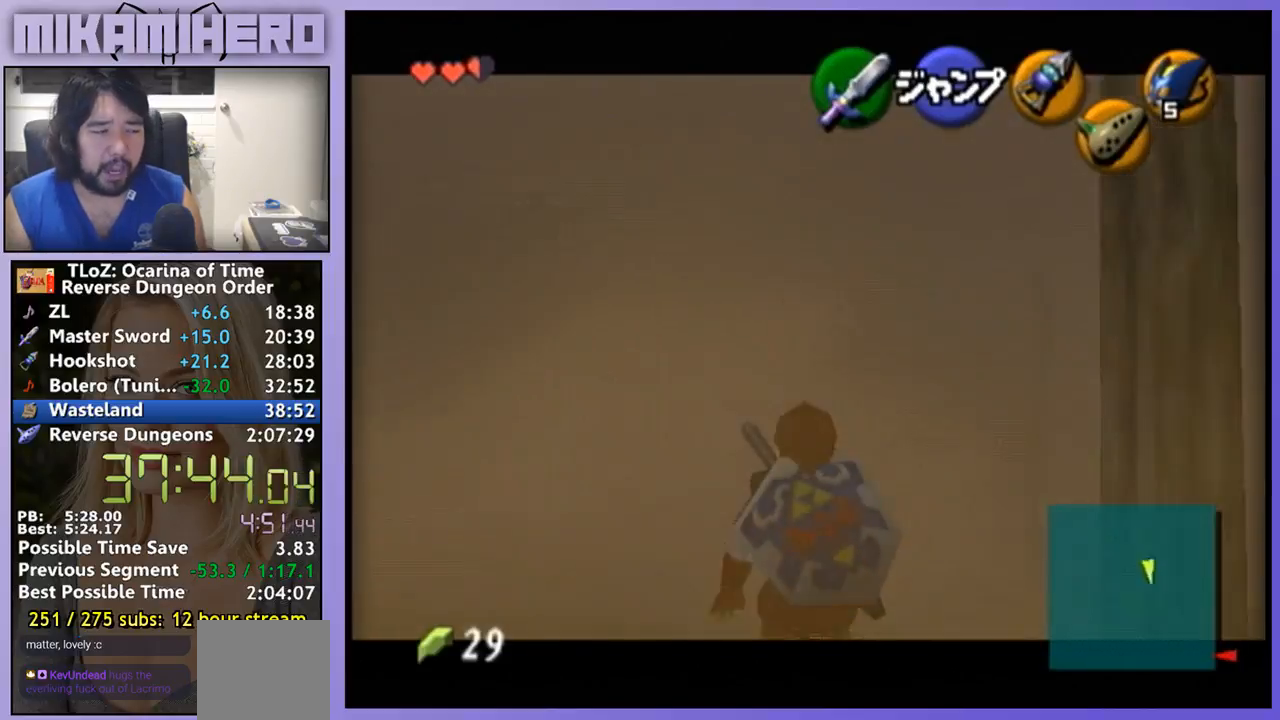
Gameplay with a controller (Nintendo layout); each line is a JSON object with the inputs held at the frame after it. "events" lists button and stick changes between this image and that frame as [ms after this image, input, new state], when the widget could be followed in between. Not read: A L1 L3 R1 R3.
{"buttons": [], "left_stick": "down", "right_stick": "center", "events": []}
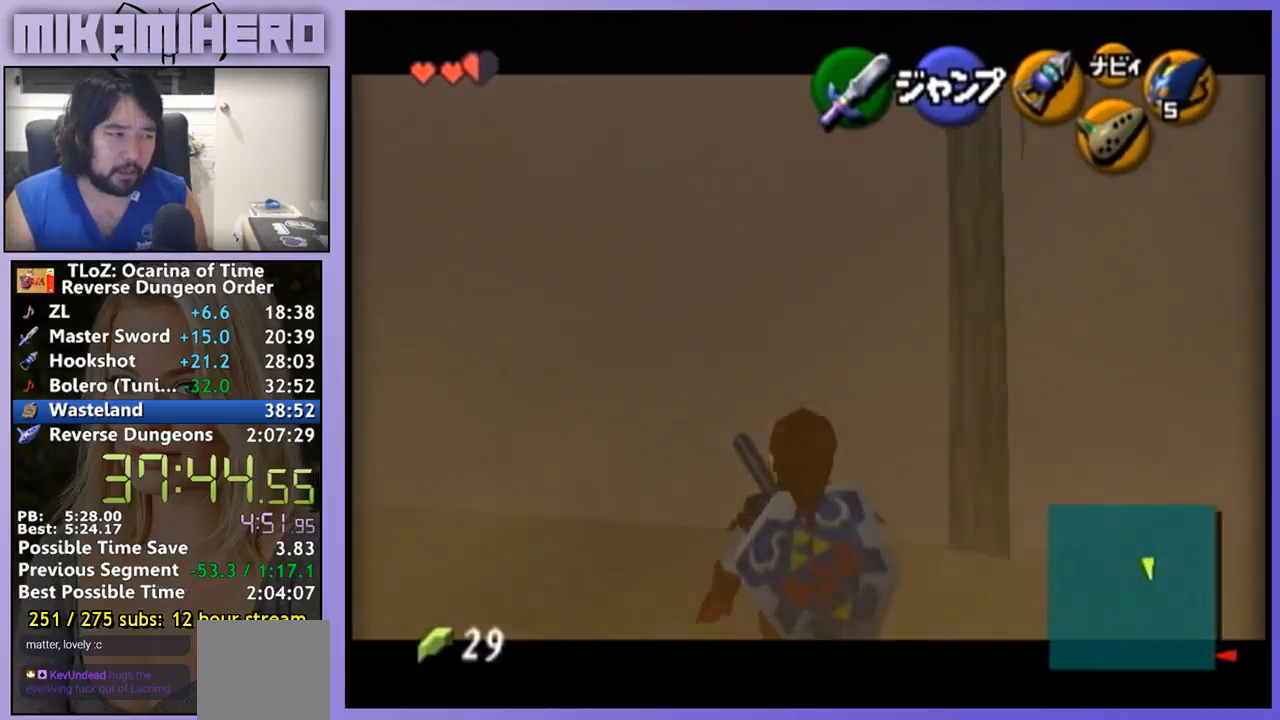
{"buttons": [], "left_stick": "down", "right_stick": "center", "events": []}
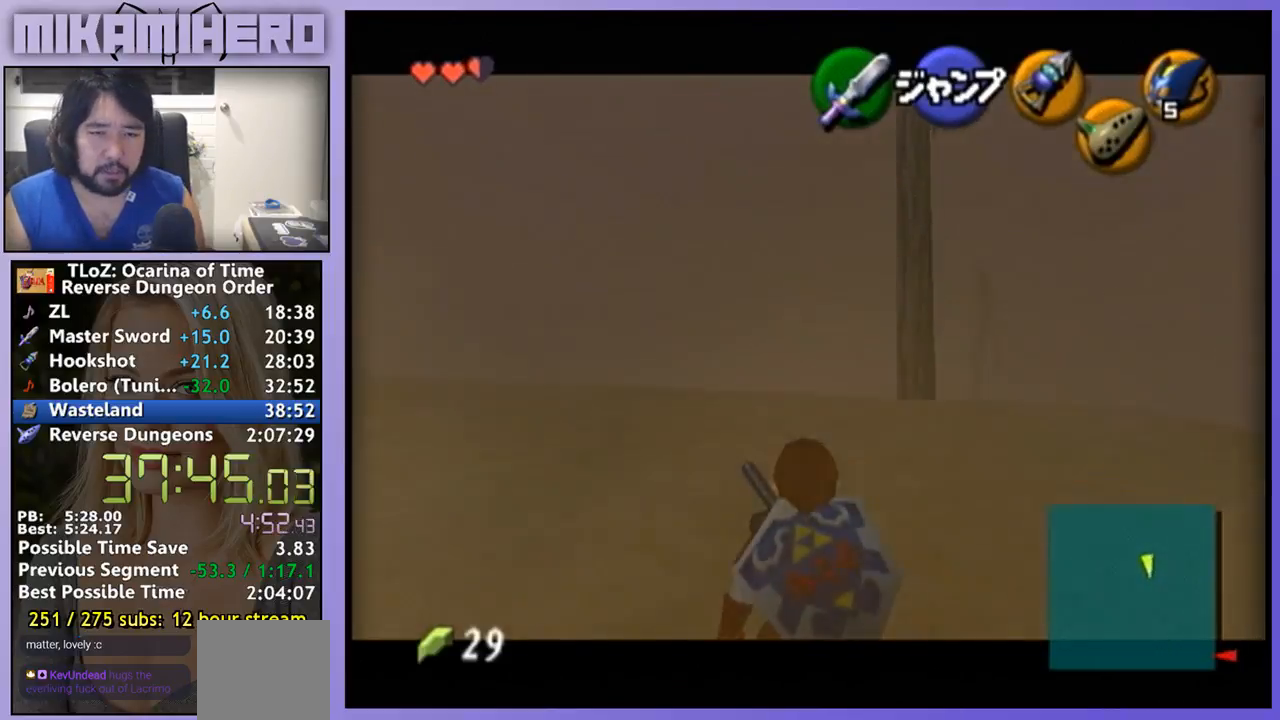
{"buttons": [], "left_stick": "down", "right_stick": "center", "events": []}
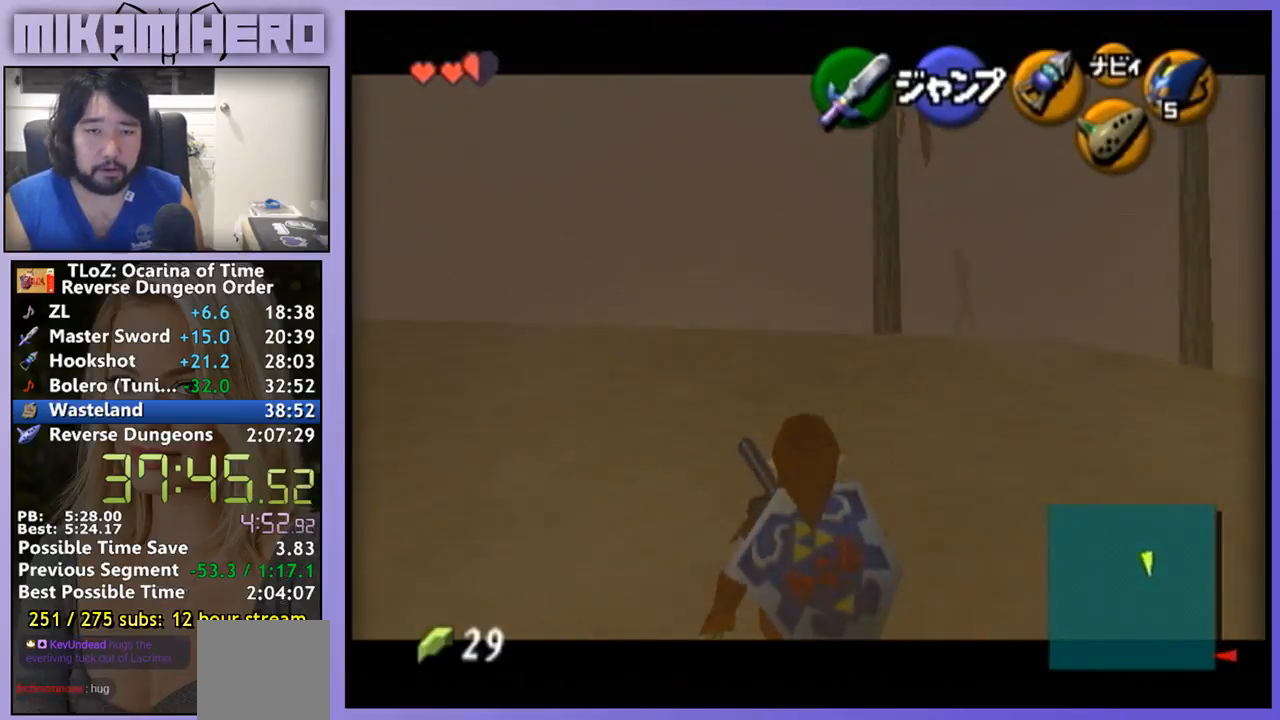
{"buttons": [], "left_stick": "up", "right_stick": "center", "events": [[167, "left_stick", "center"], [333, "left_stick", "up"]]}
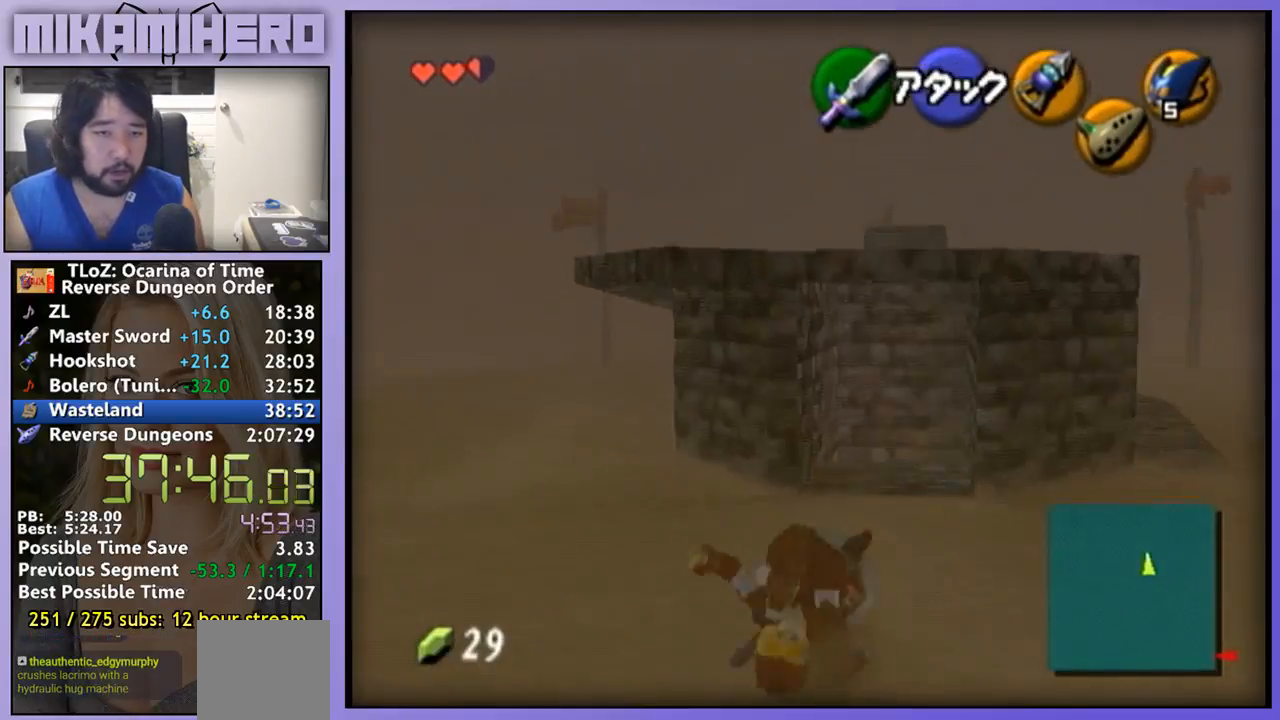
{"buttons": [], "left_stick": "up", "right_stick": "center", "events": []}
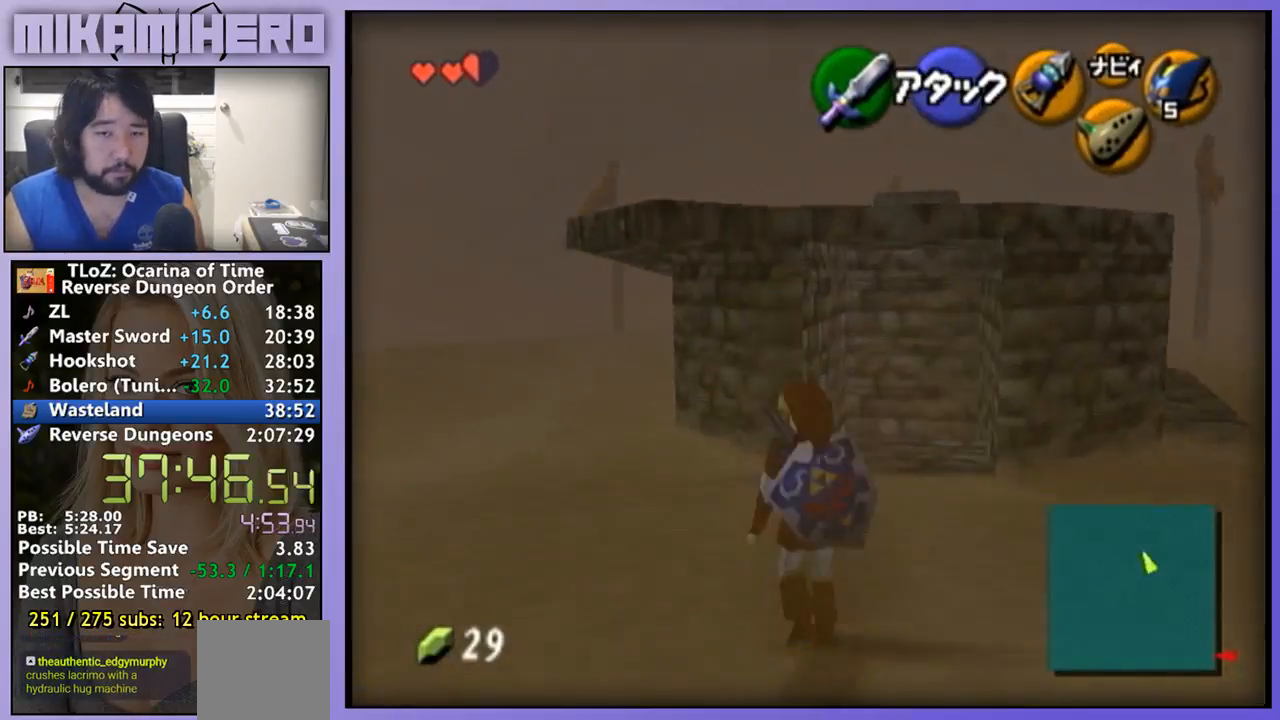
{"buttons": [], "left_stick": "up", "right_stick": "center", "events": []}
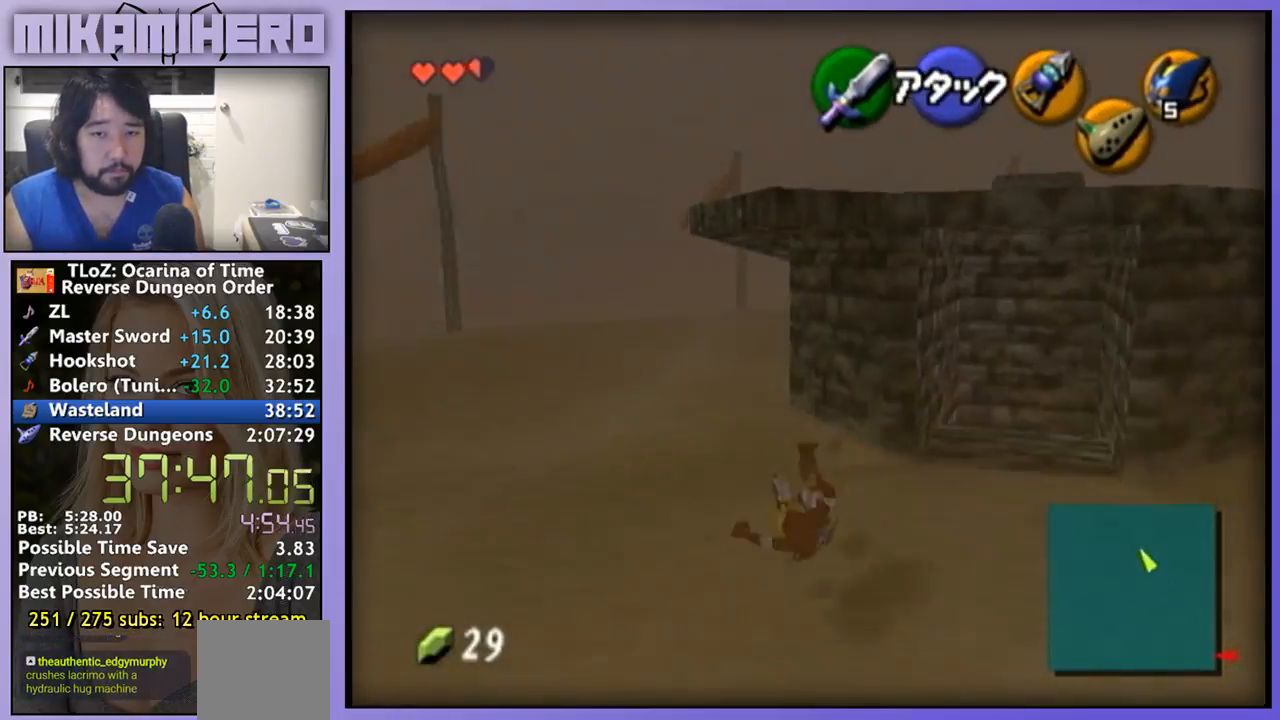
{"buttons": [], "left_stick": "up", "right_stick": "center", "events": []}
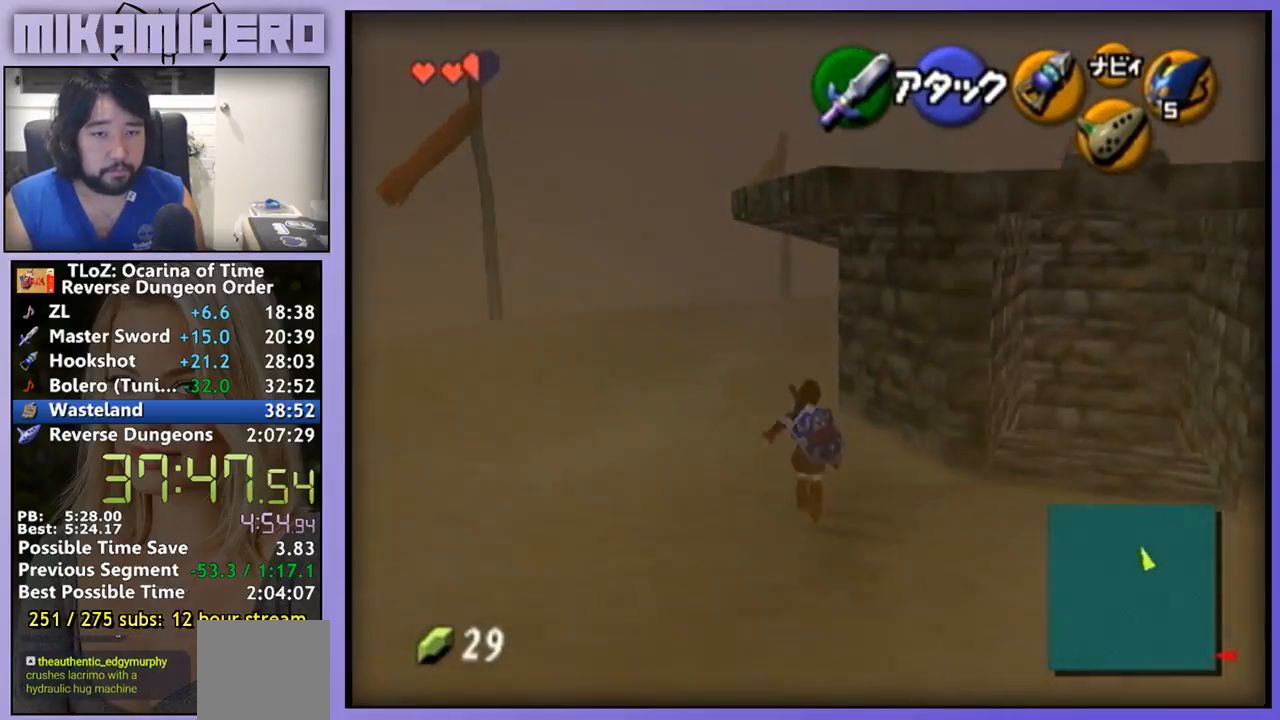
{"buttons": [], "left_stick": "up", "right_stick": "center", "events": []}
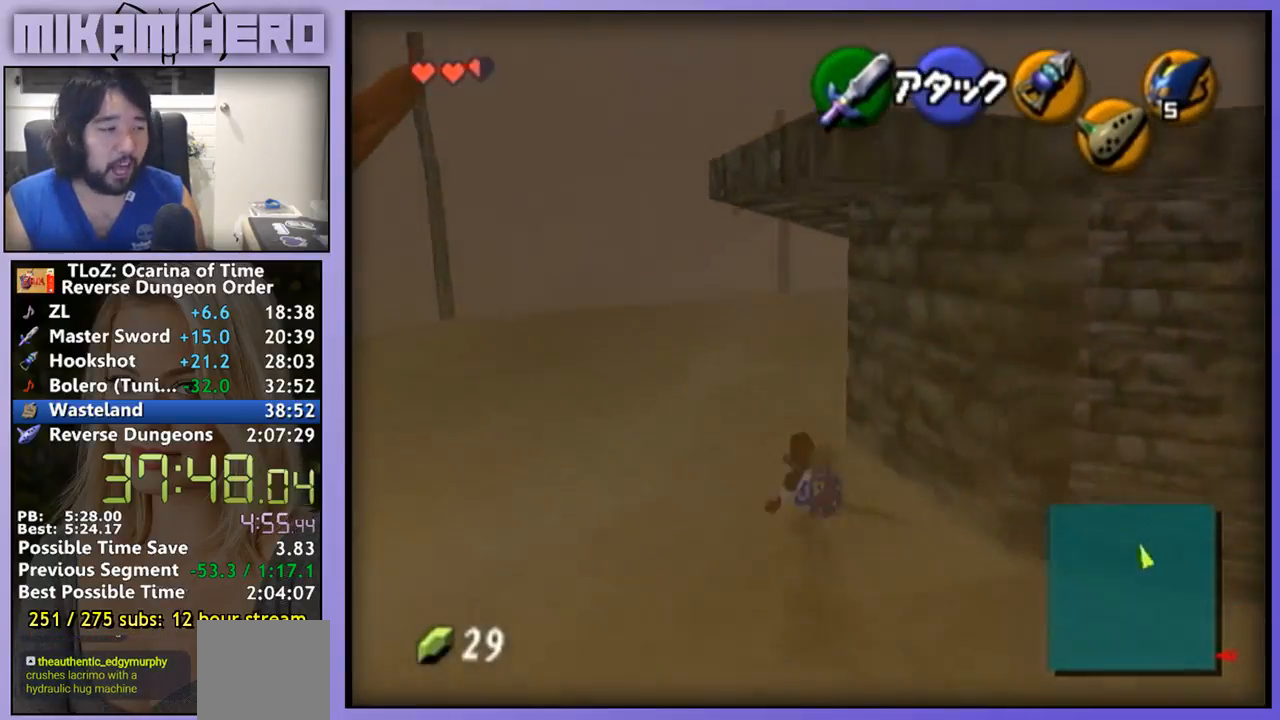
{"buttons": [], "left_stick": "up-right", "right_stick": "center", "events": [[400, "left_stick", "up-right"]]}
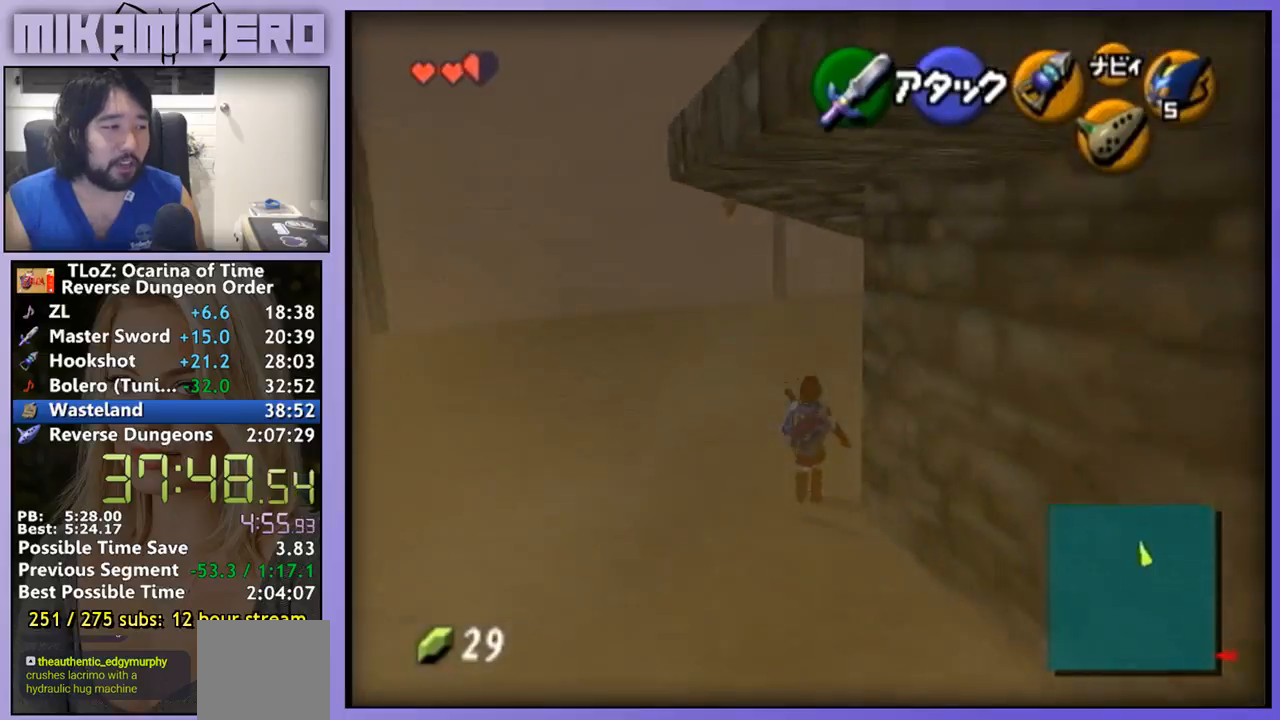
{"buttons": [], "left_stick": "center", "right_stick": "center", "events": [[33, "left_stick", "right"], [333, "left_stick", "center"]]}
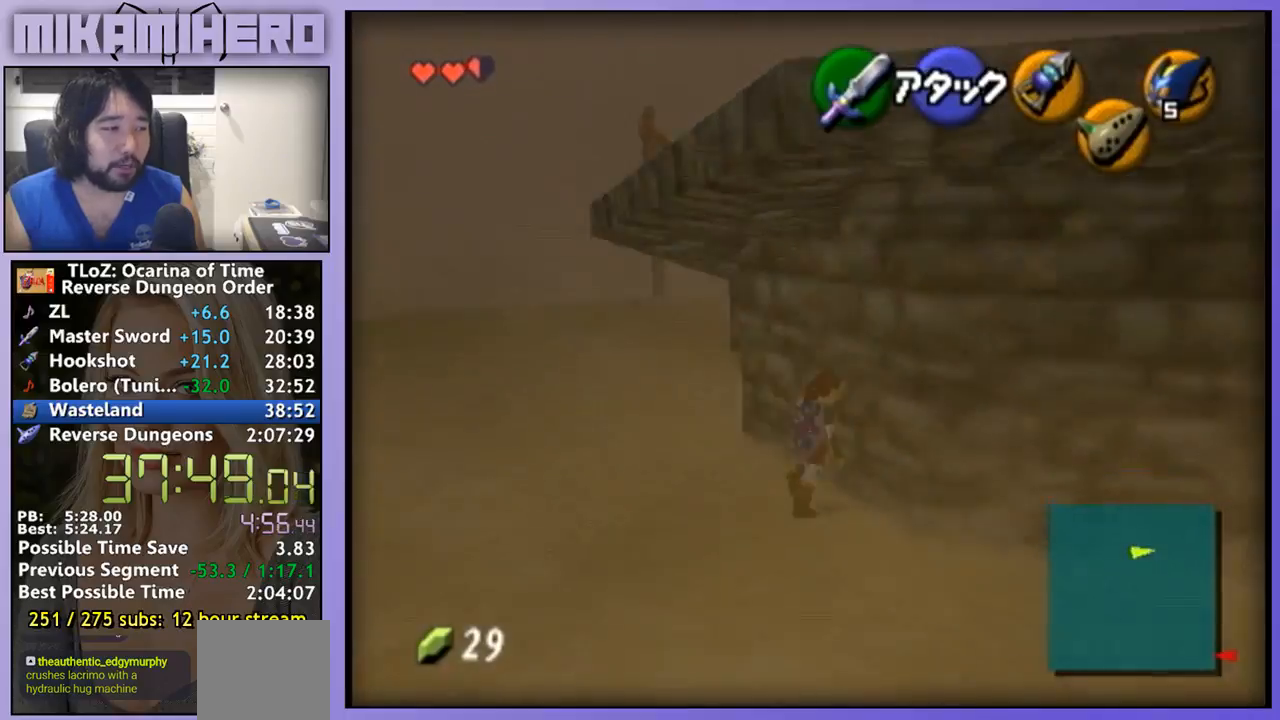
{"buttons": [], "left_stick": "center", "right_stick": "center", "events": [[133, "left_stick", "up"], [233, "left_stick", "center"]]}
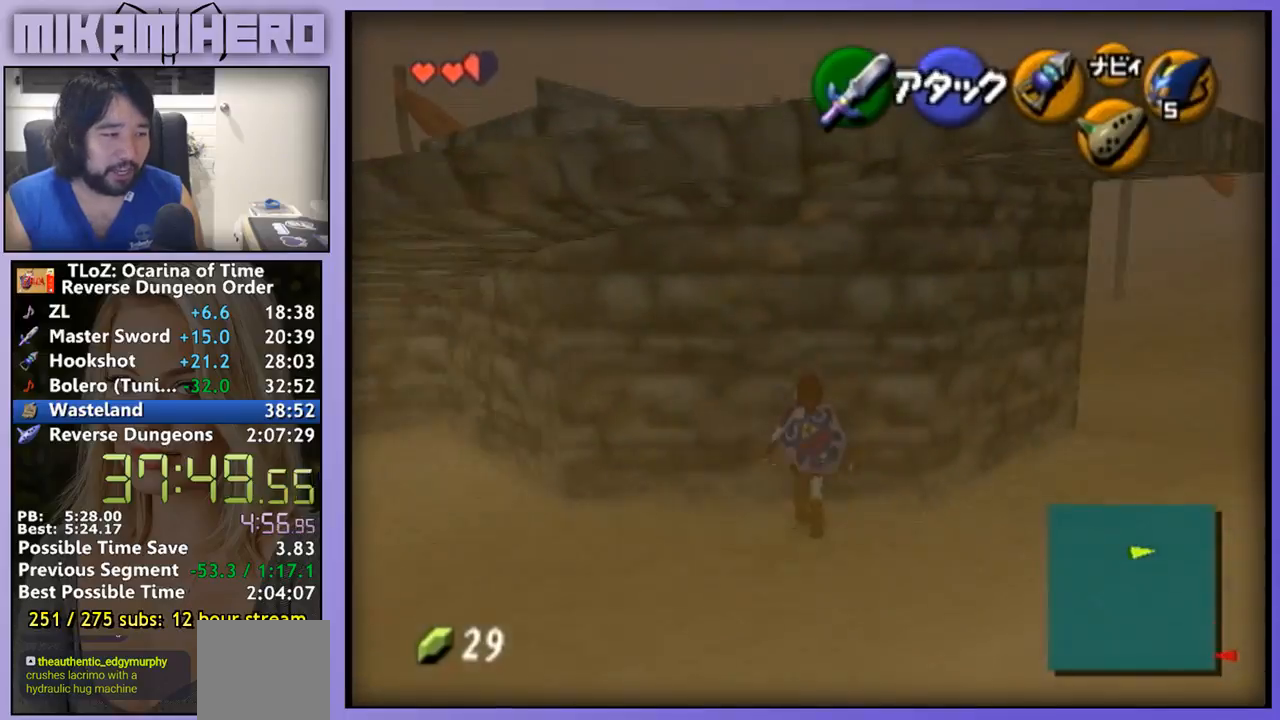
{"buttons": [], "left_stick": "center", "right_stick": "center", "events": []}
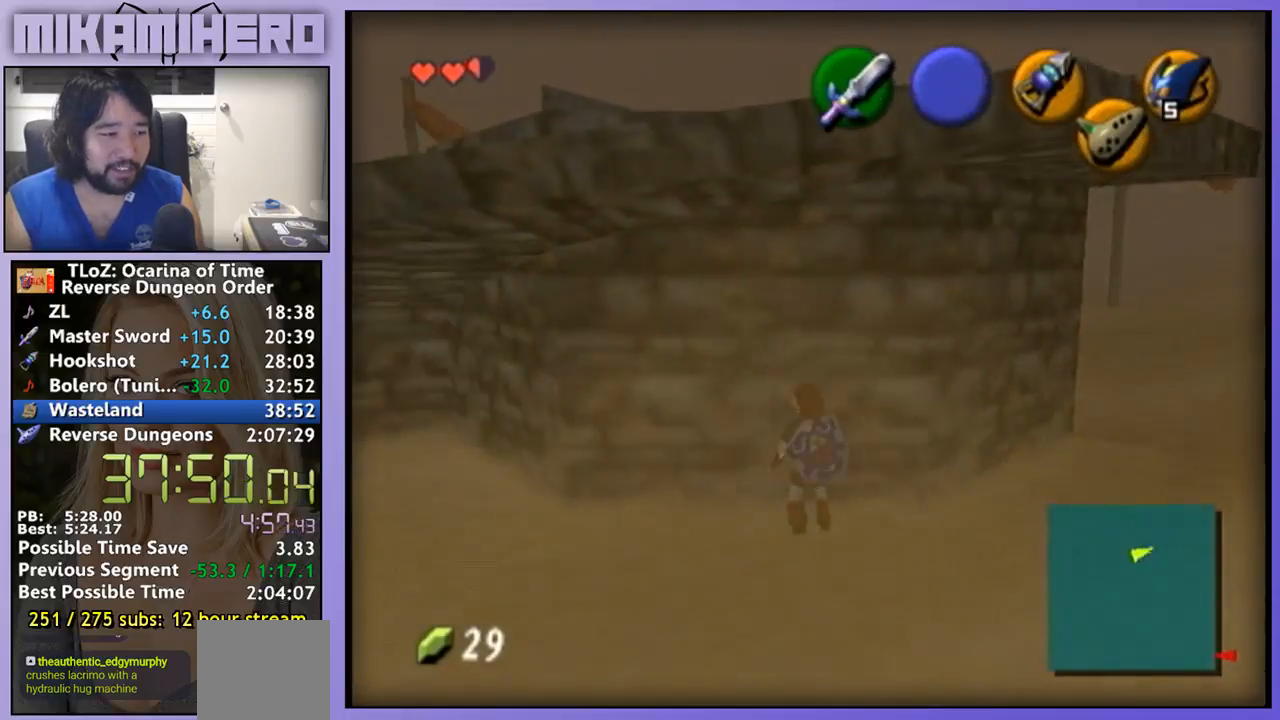
{"buttons": [], "left_stick": "center", "right_stick": "center", "events": []}
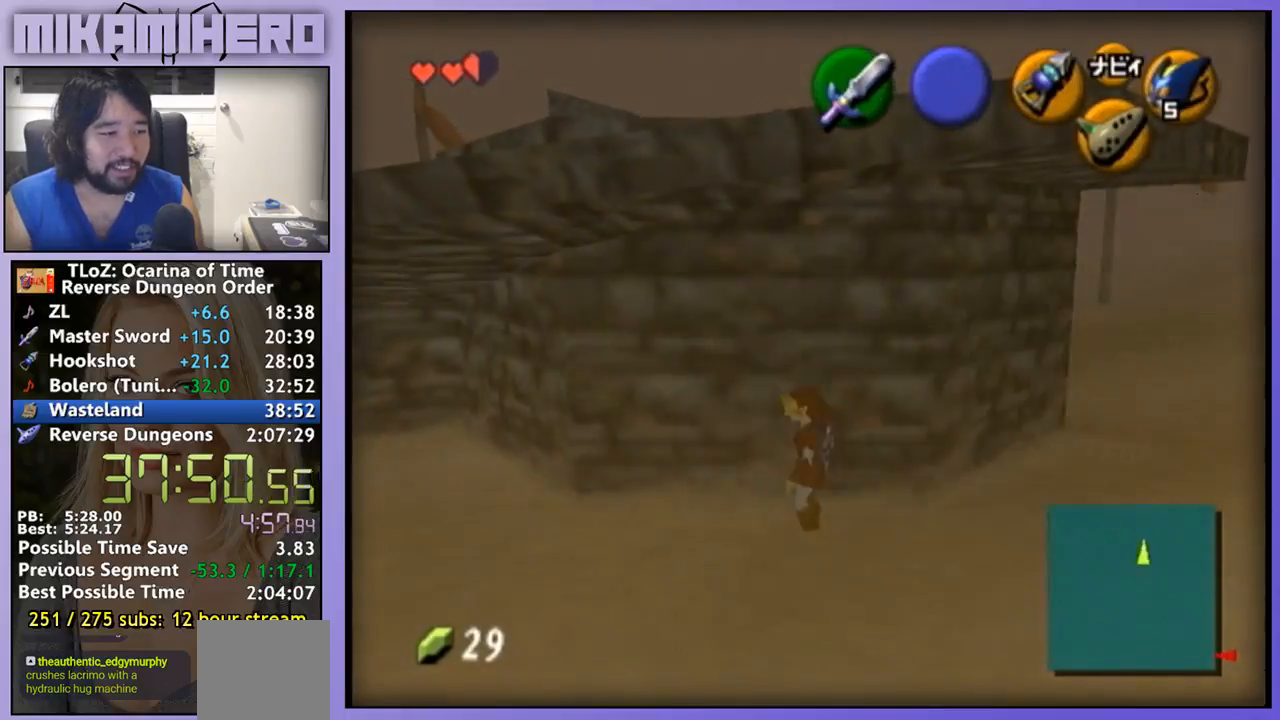
{"buttons": [], "left_stick": "up", "right_stick": "center", "events": [[400, "left_stick", "up"]]}
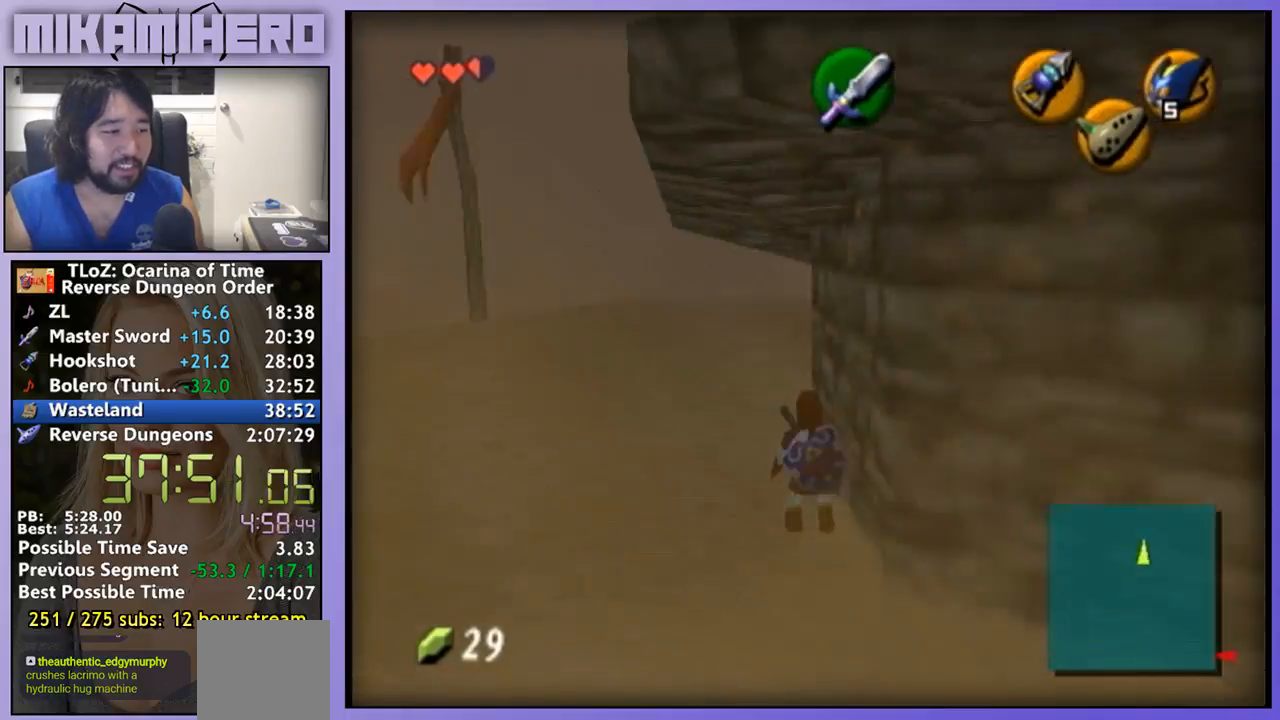
{"buttons": [], "left_stick": "up", "right_stick": "center", "events": []}
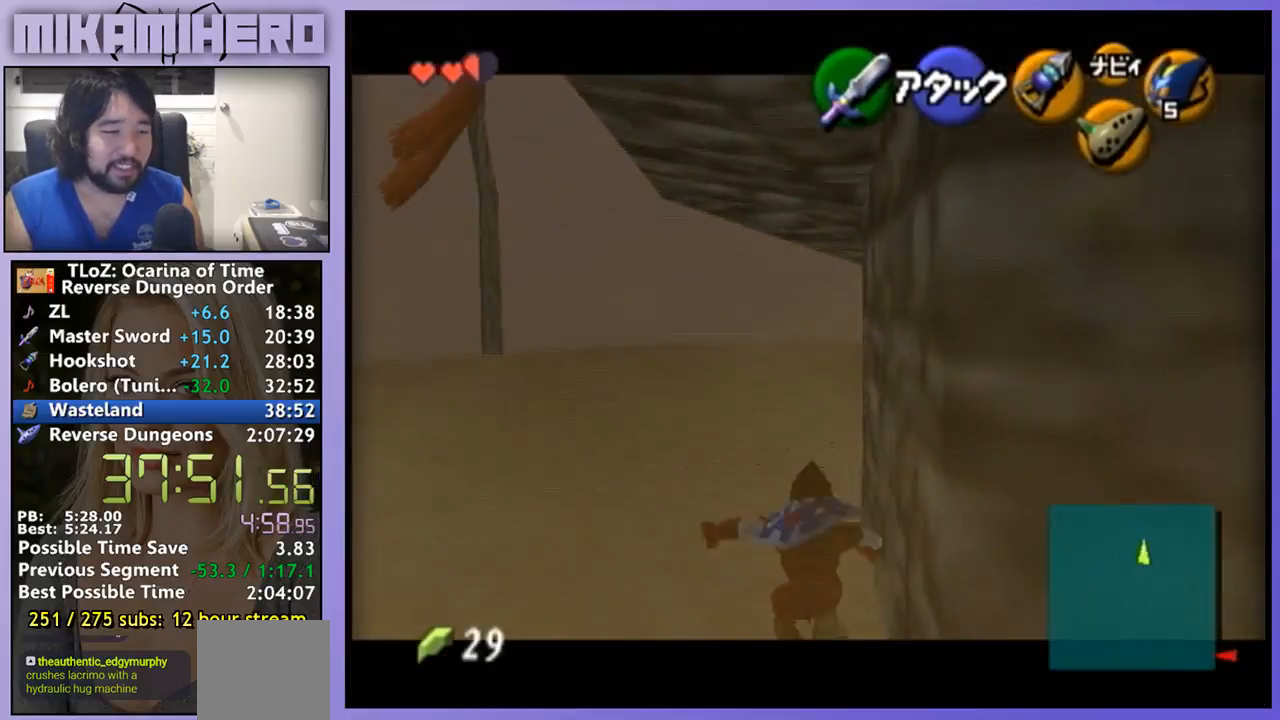
{"buttons": [], "left_stick": "up", "right_stick": "center", "events": []}
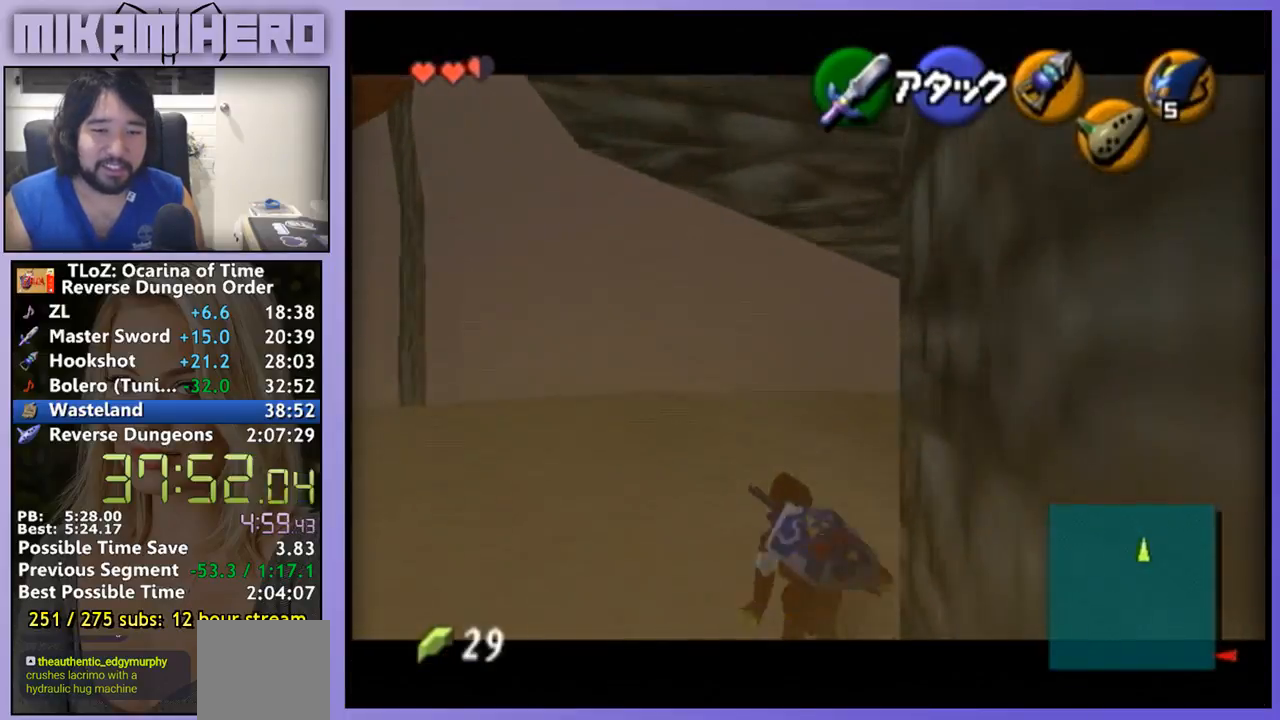
{"buttons": [], "left_stick": "up", "right_stick": "center", "events": []}
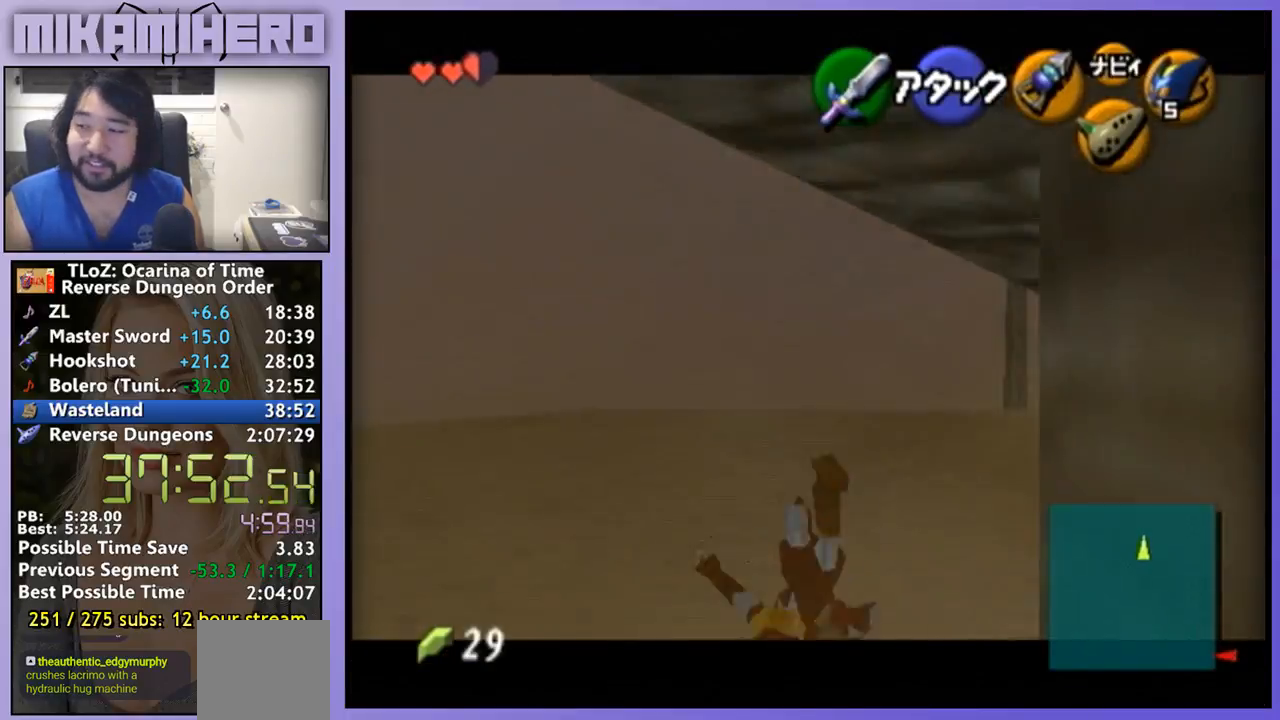
{"buttons": [], "left_stick": "up", "right_stick": "center", "events": []}
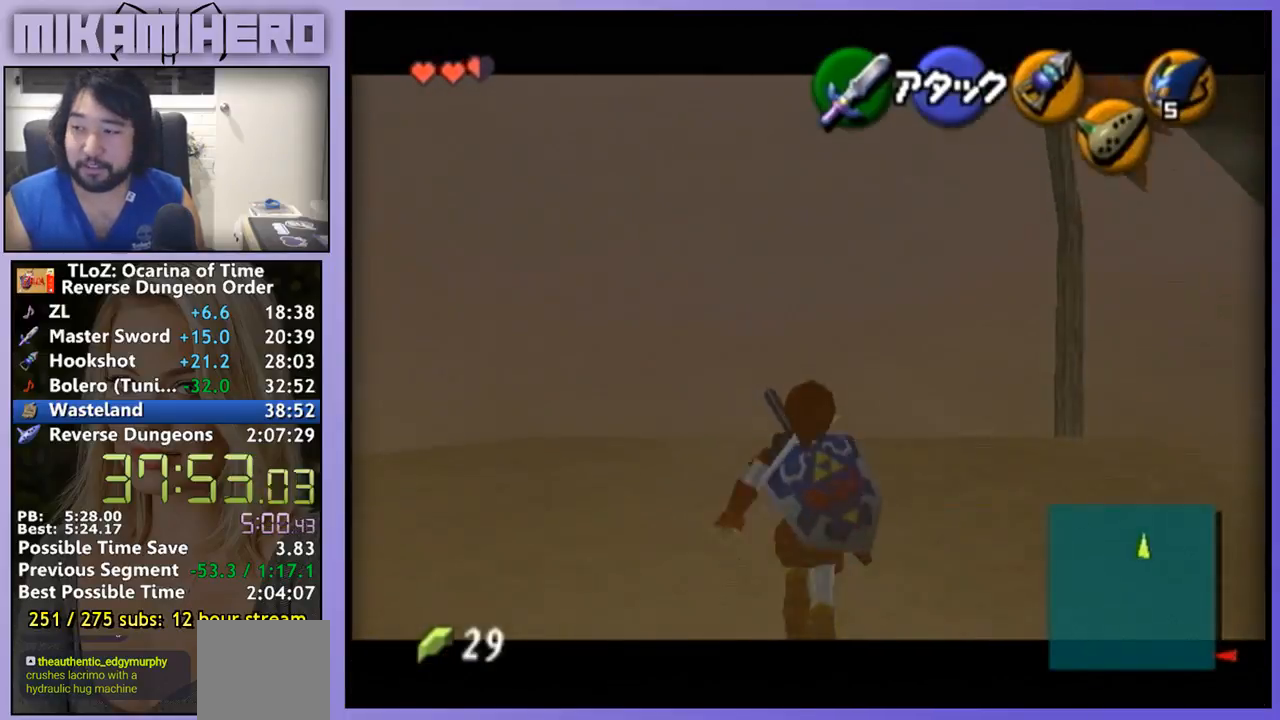
{"buttons": [], "left_stick": "up", "right_stick": "center", "events": []}
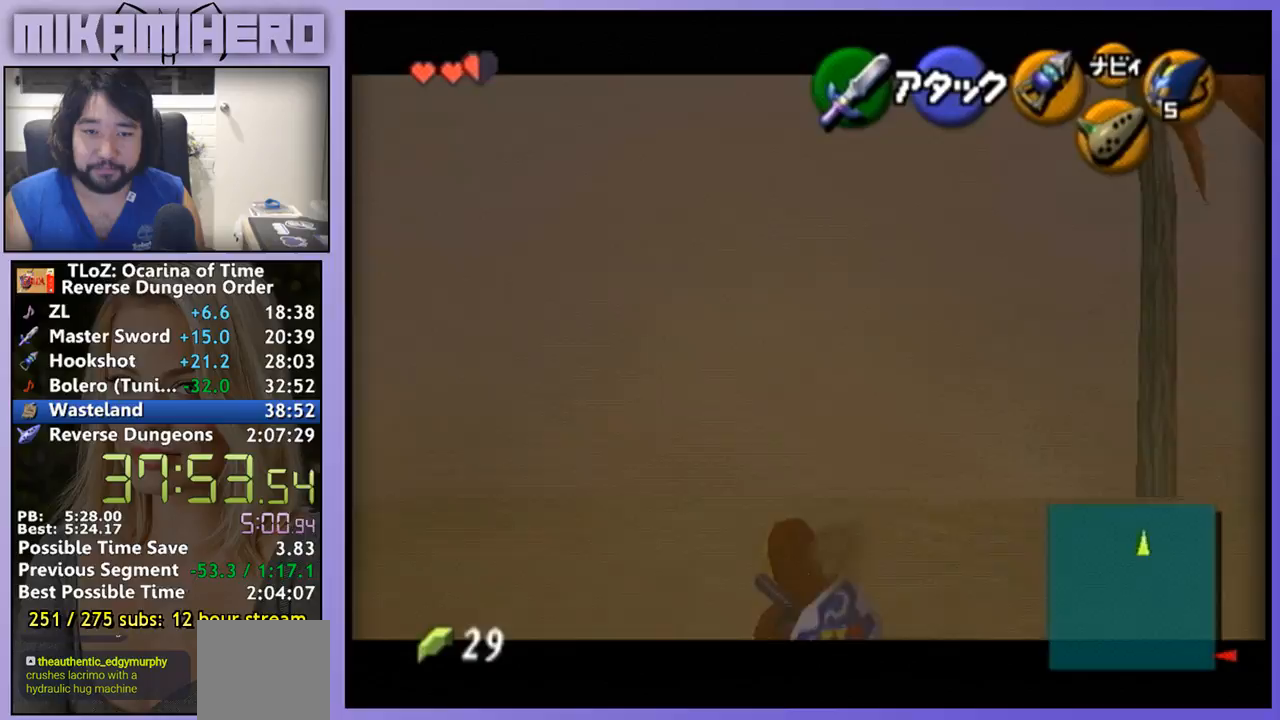
{"buttons": [], "left_stick": "up", "right_stick": "center", "events": []}
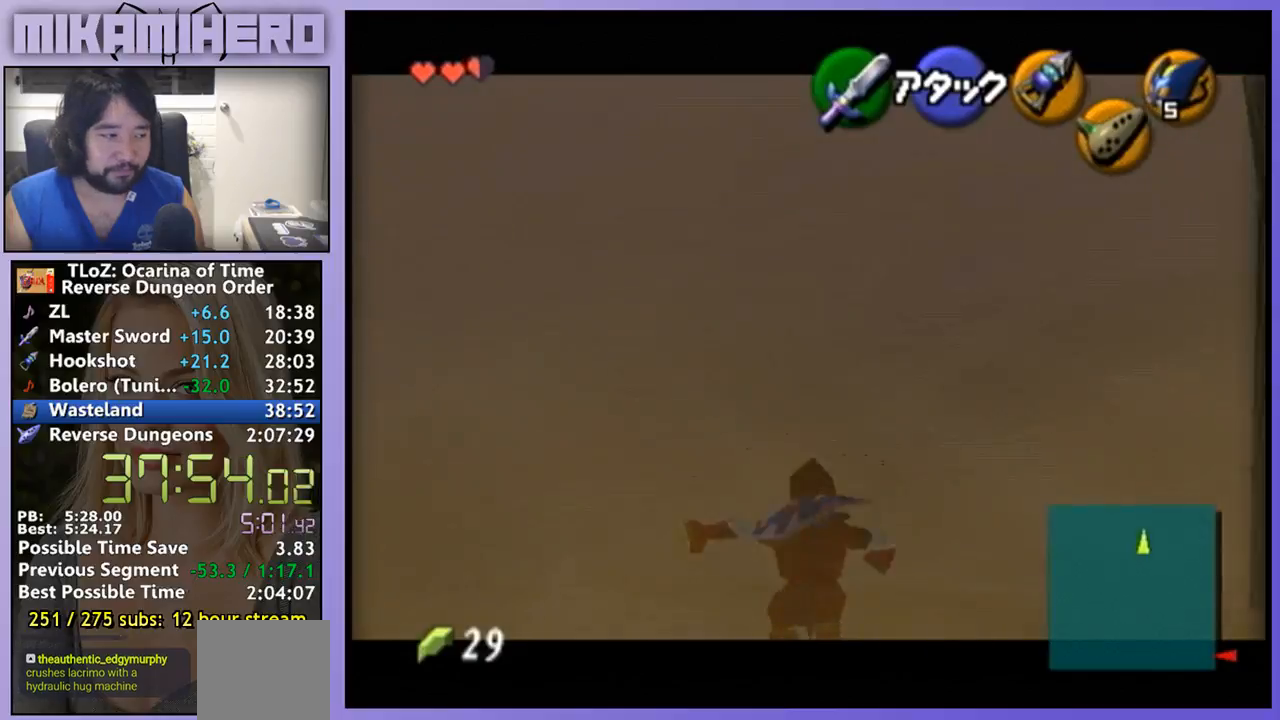
{"buttons": [], "left_stick": "up", "right_stick": "center", "events": []}
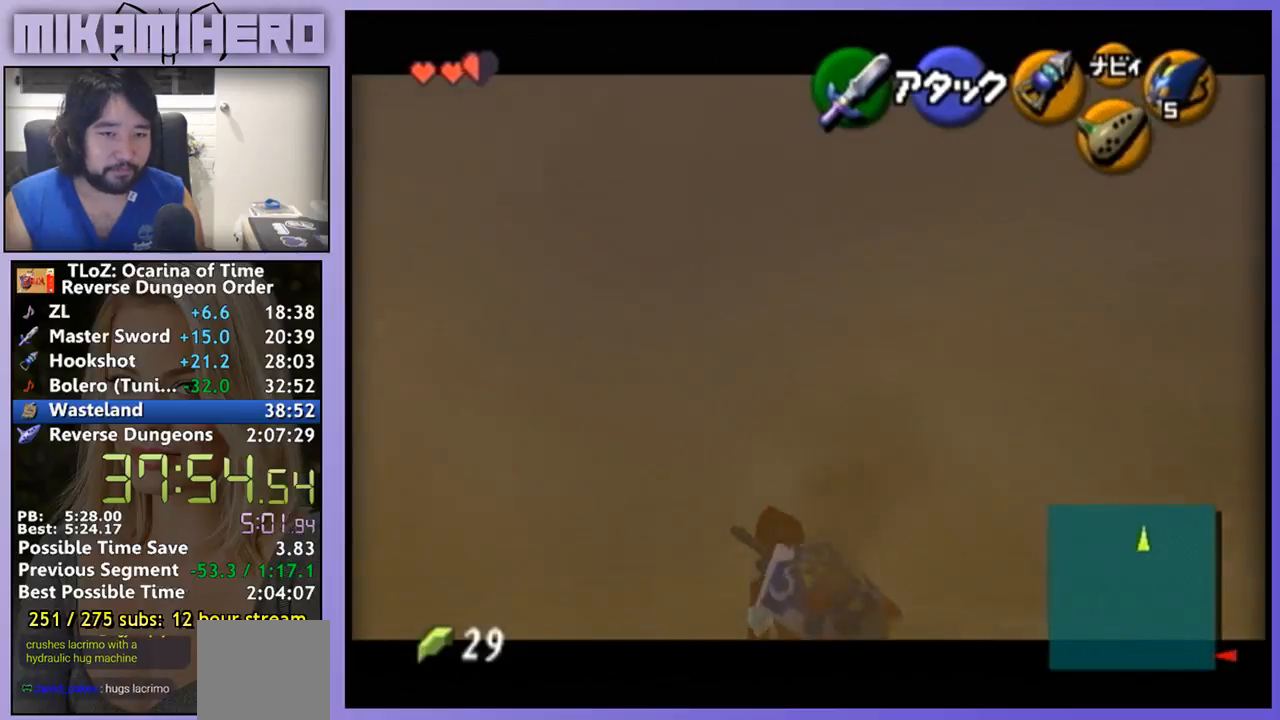
{"buttons": [], "left_stick": "up", "right_stick": "center", "events": []}
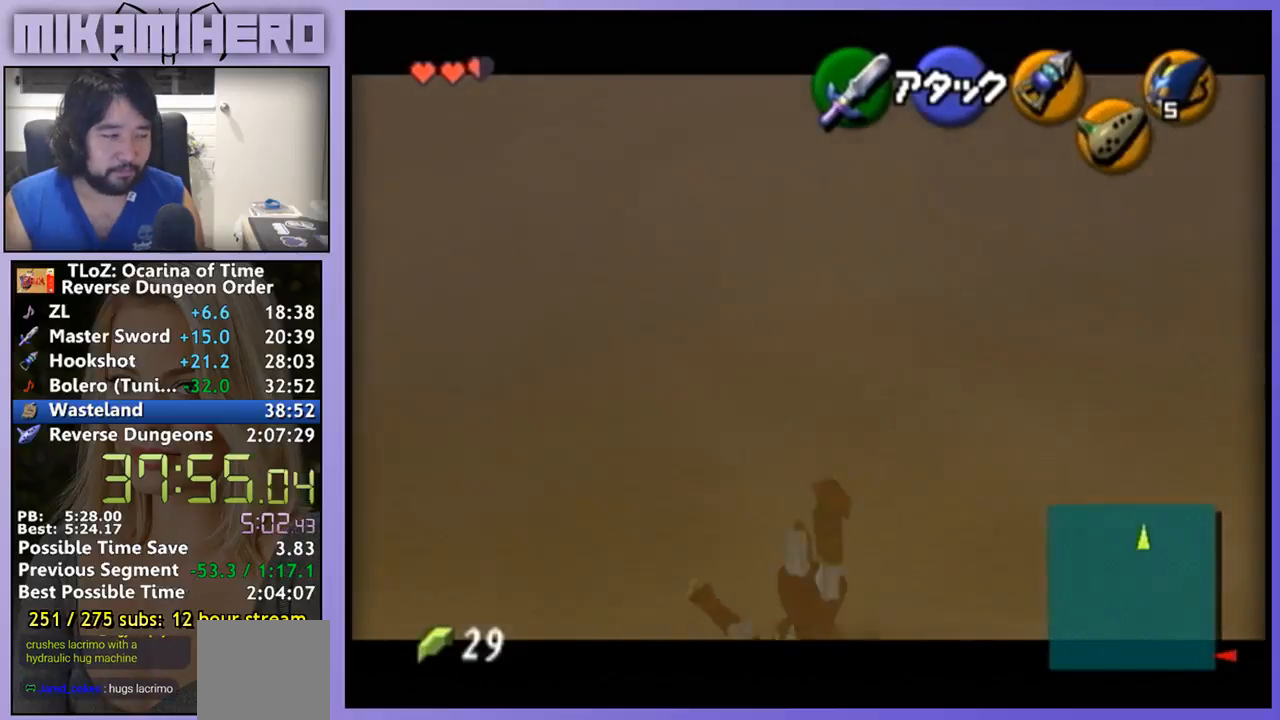
{"buttons": [], "left_stick": "up", "right_stick": "center", "events": []}
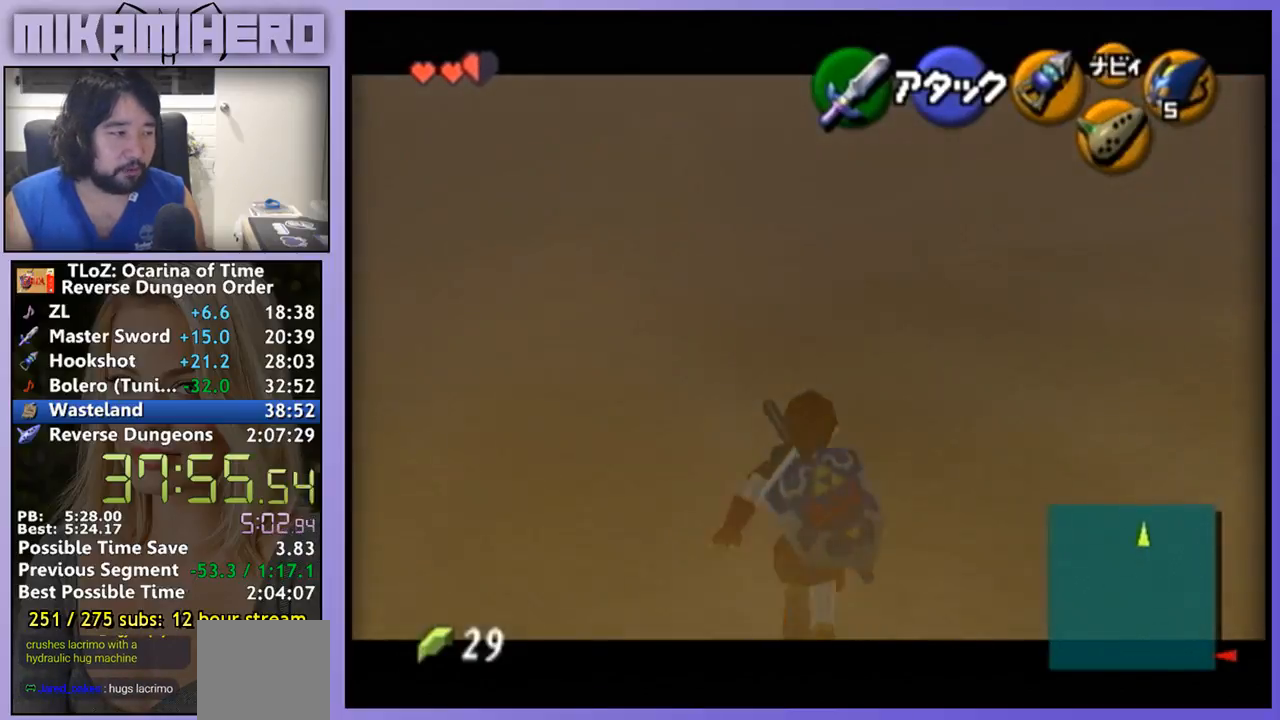
{"buttons": [], "left_stick": "up", "right_stick": "center", "events": []}
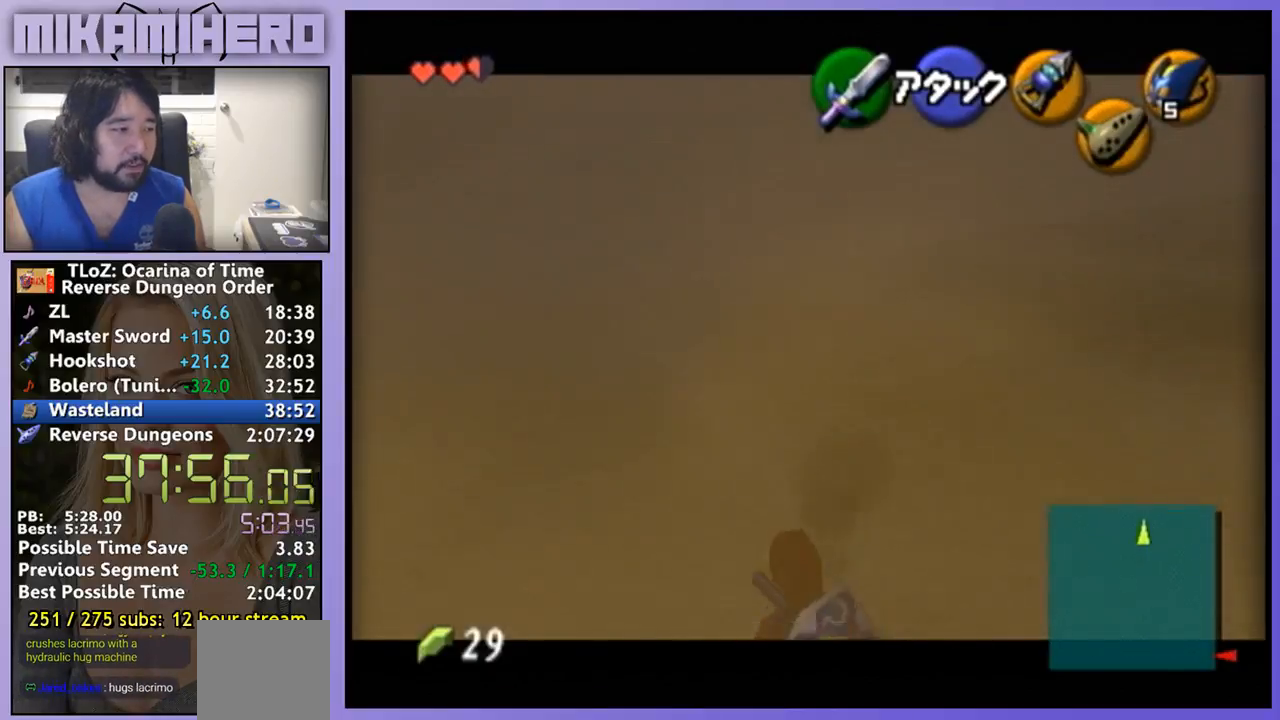
{"buttons": [], "left_stick": "up", "right_stick": "center", "events": []}
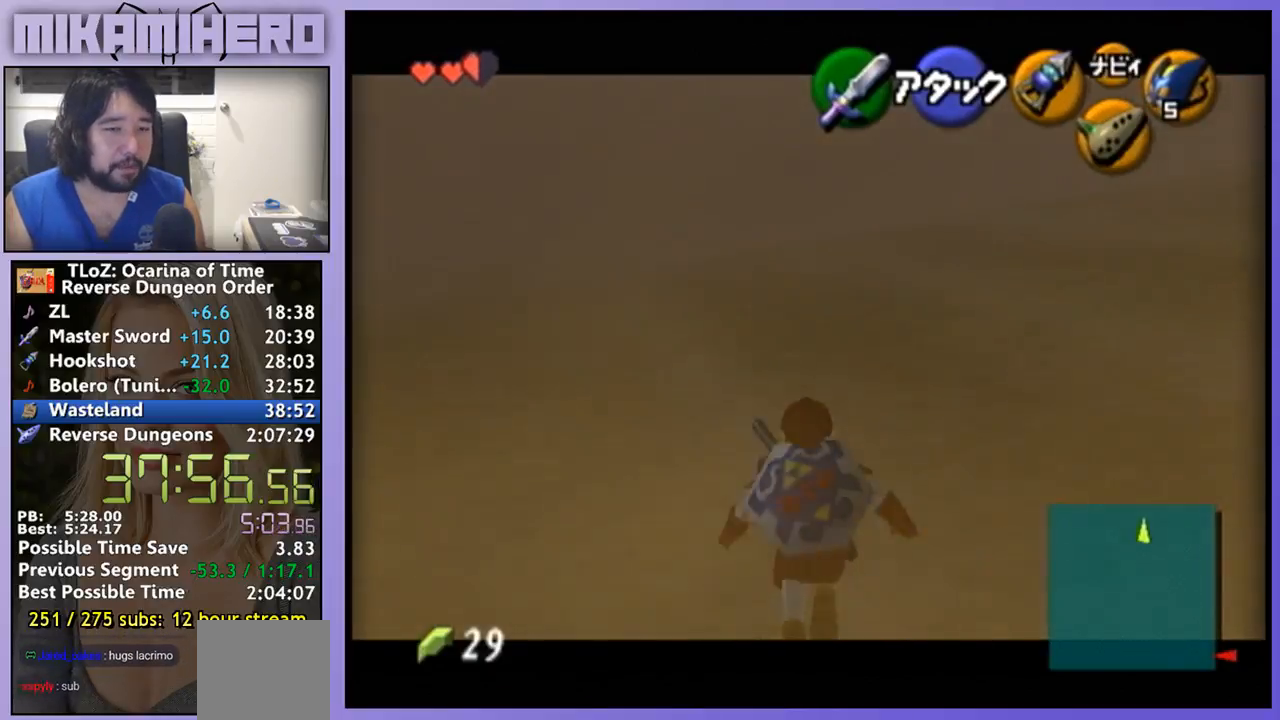
{"buttons": [], "left_stick": "up", "right_stick": "center", "events": []}
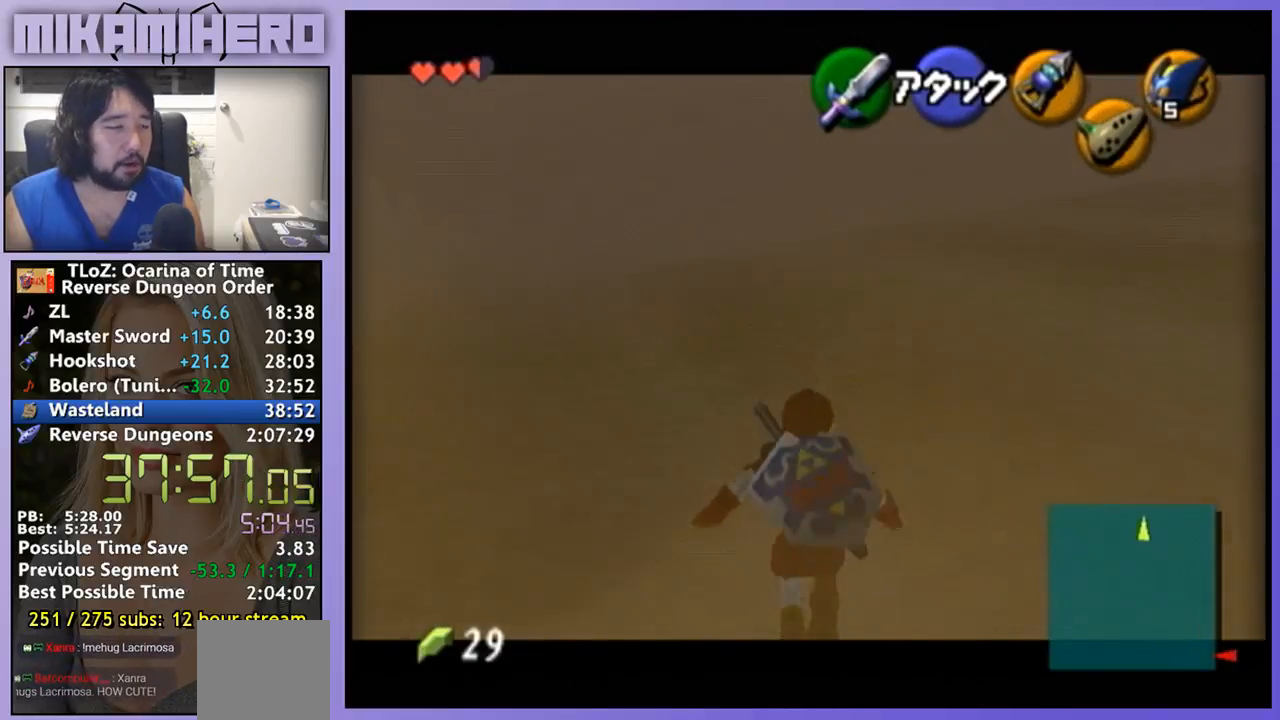
{"buttons": [], "left_stick": "up-left", "right_stick": "center", "events": [[167, "left_stick", "up-left"]]}
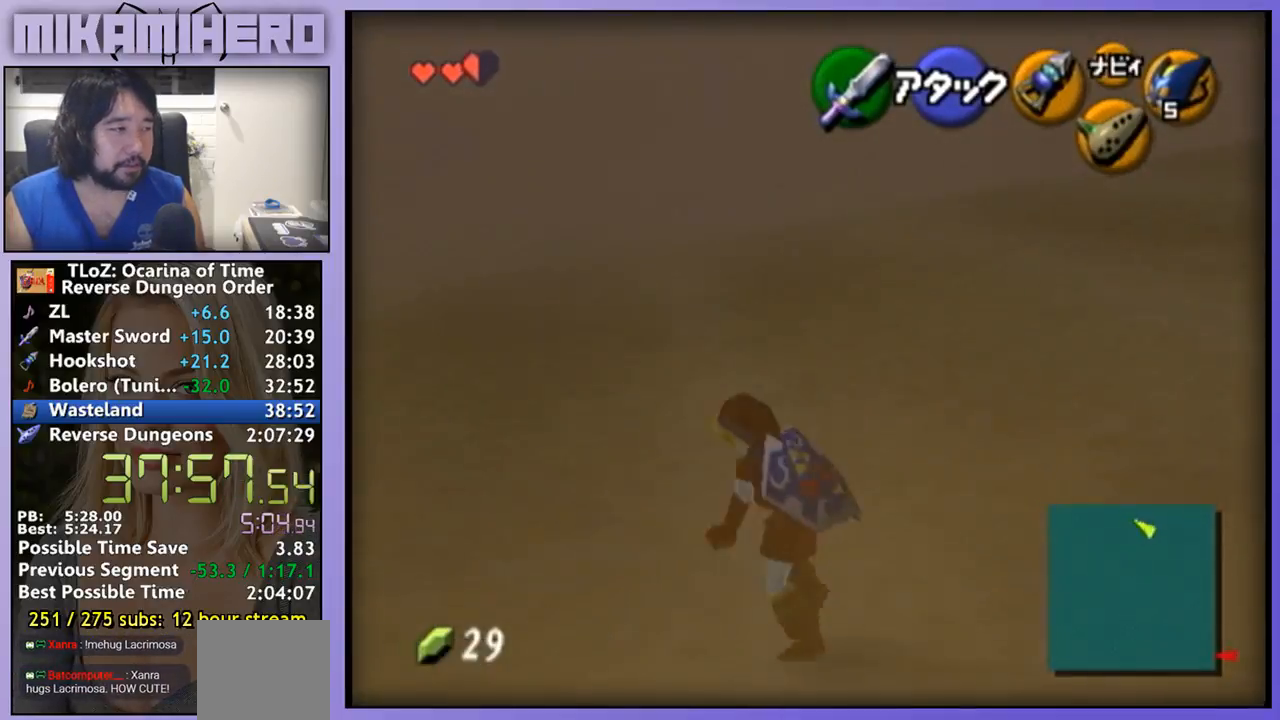
{"buttons": [], "left_stick": "up", "right_stick": "center", "events": [[167, "left_stick", "up"]]}
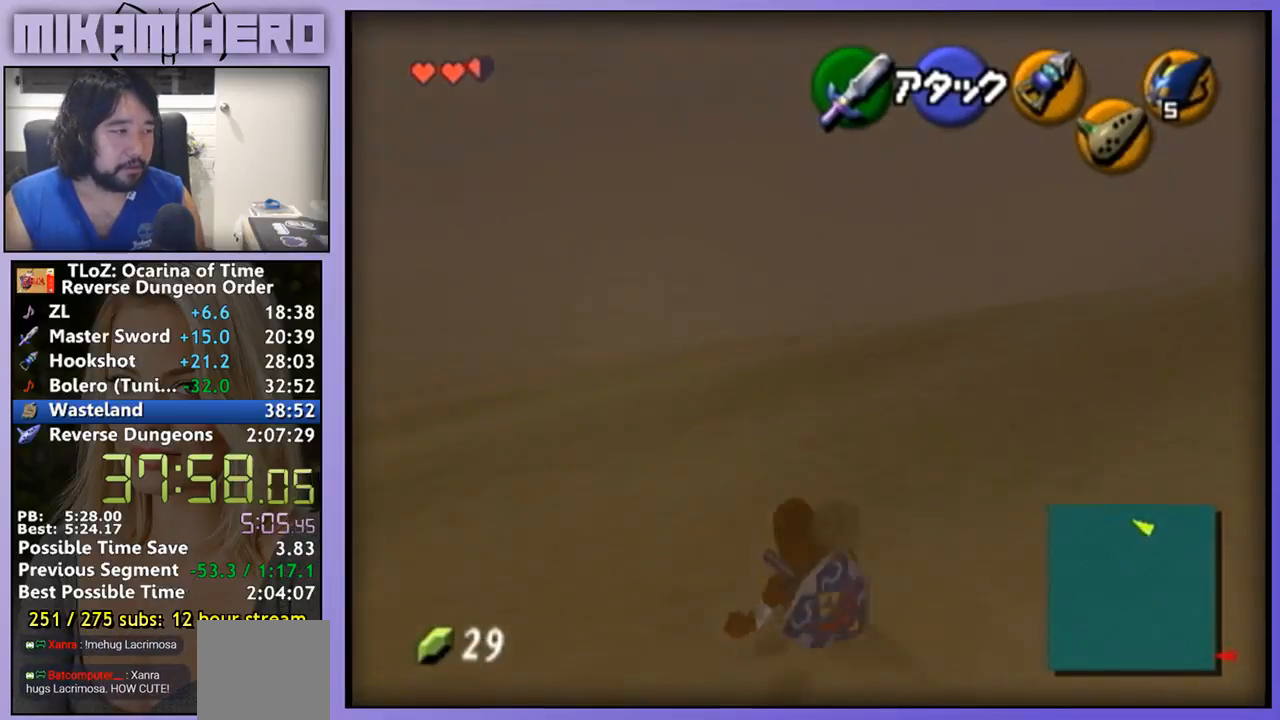
{"buttons": [], "left_stick": "up", "right_stick": "center", "events": []}
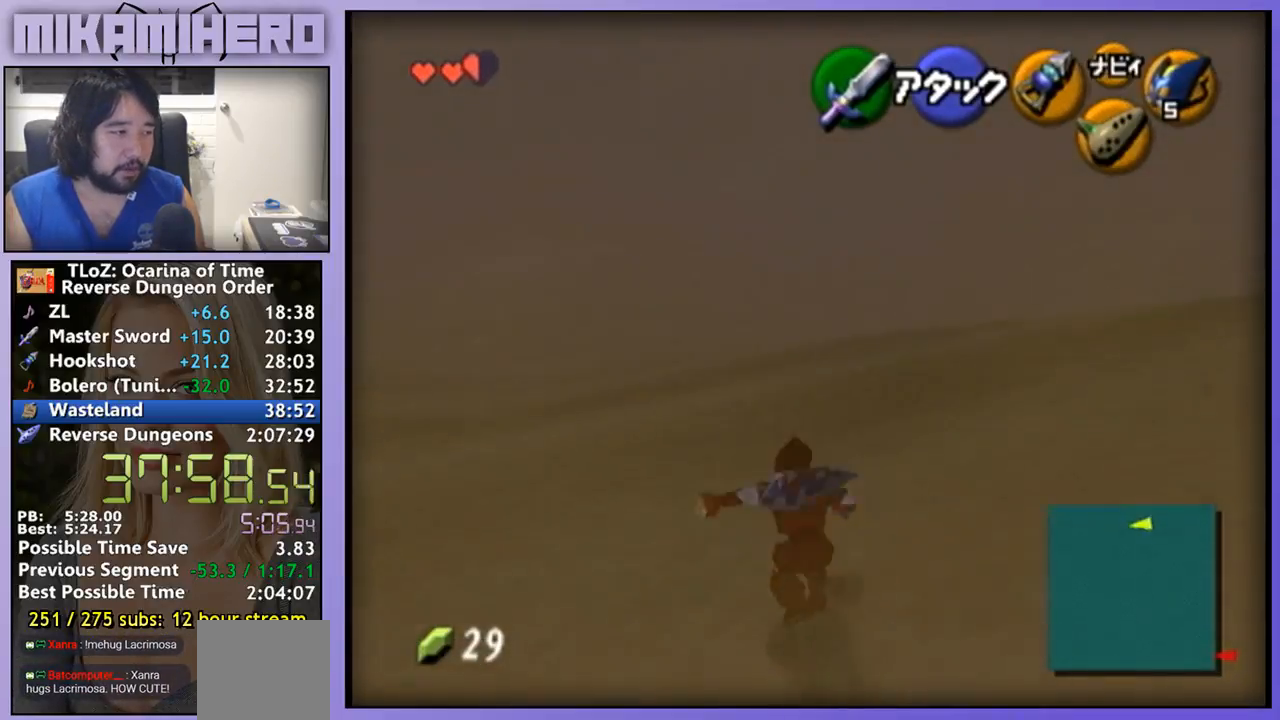
{"buttons": [], "left_stick": "up", "right_stick": "center", "events": []}